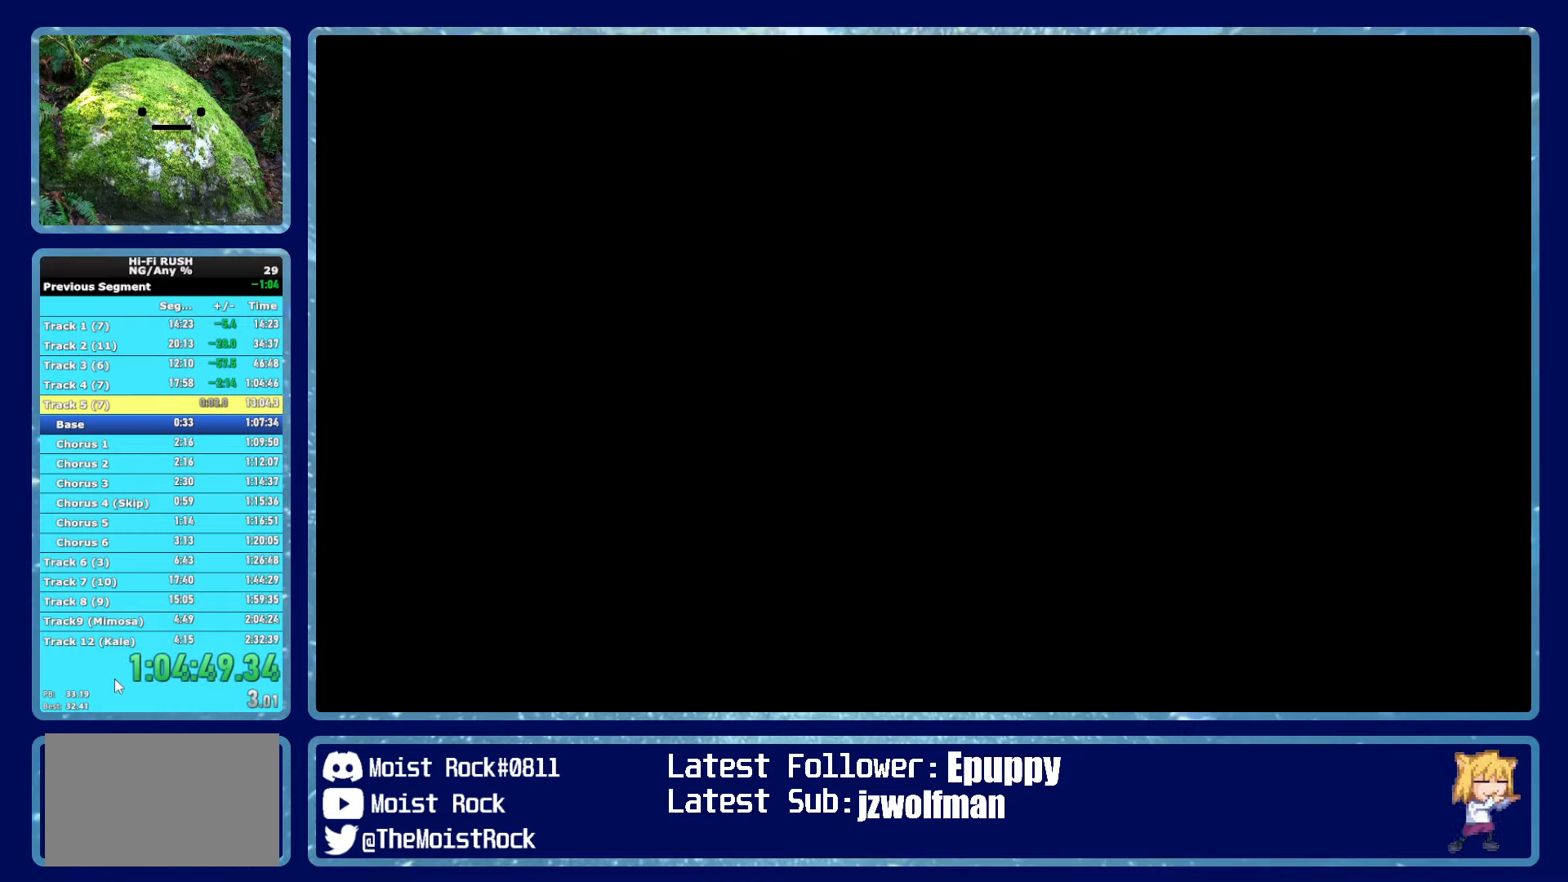
Gameplay with a controller (Xbox layout); each line is a JSON object with the inputs held at the frame after it. "events" lists button and stick changes between this image and that frame as [ms after this image, input, new state], when the widget could be followed in between.
{"buttons": ["A"], "left_stick": "down-left", "right_stick": "center", "events": [[117, "A", "down"], [133, "A", "up"], [233, "A", "down"], [267, "A", "up"], [383, "A", "down"], [433, "A", "up"], [500, "A", "down"]]}
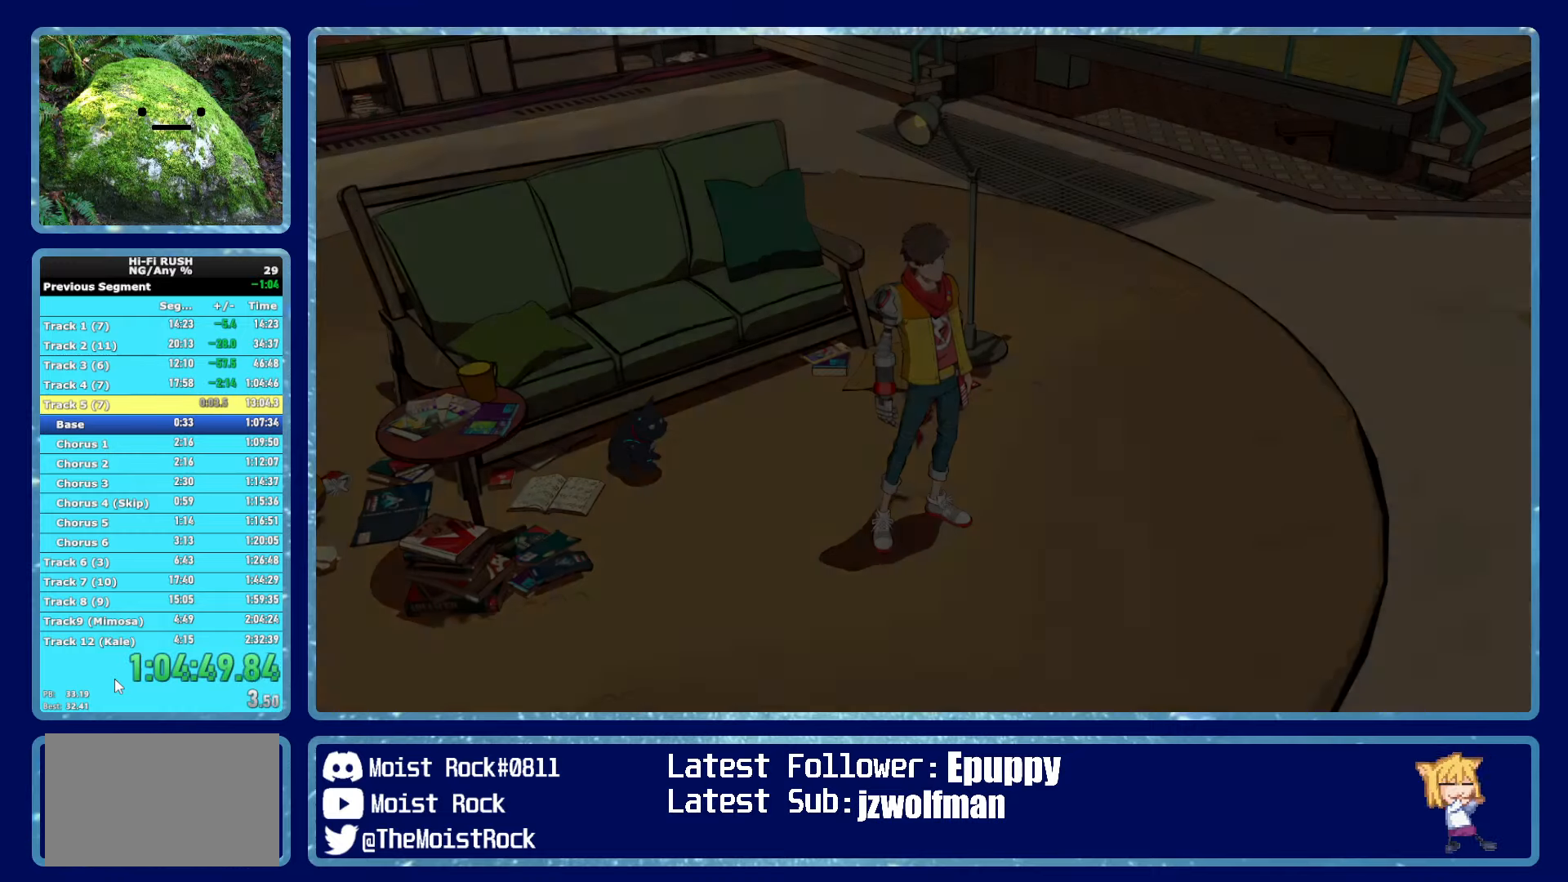
{"buttons": [], "left_stick": "down-left", "right_stick": "center", "events": [[67, "A", "up"], [150, "A", "down"], [217, "A", "up"], [283, "A", "down"], [317, "A", "up"], [417, "A", "down"], [483, "A", "up"]]}
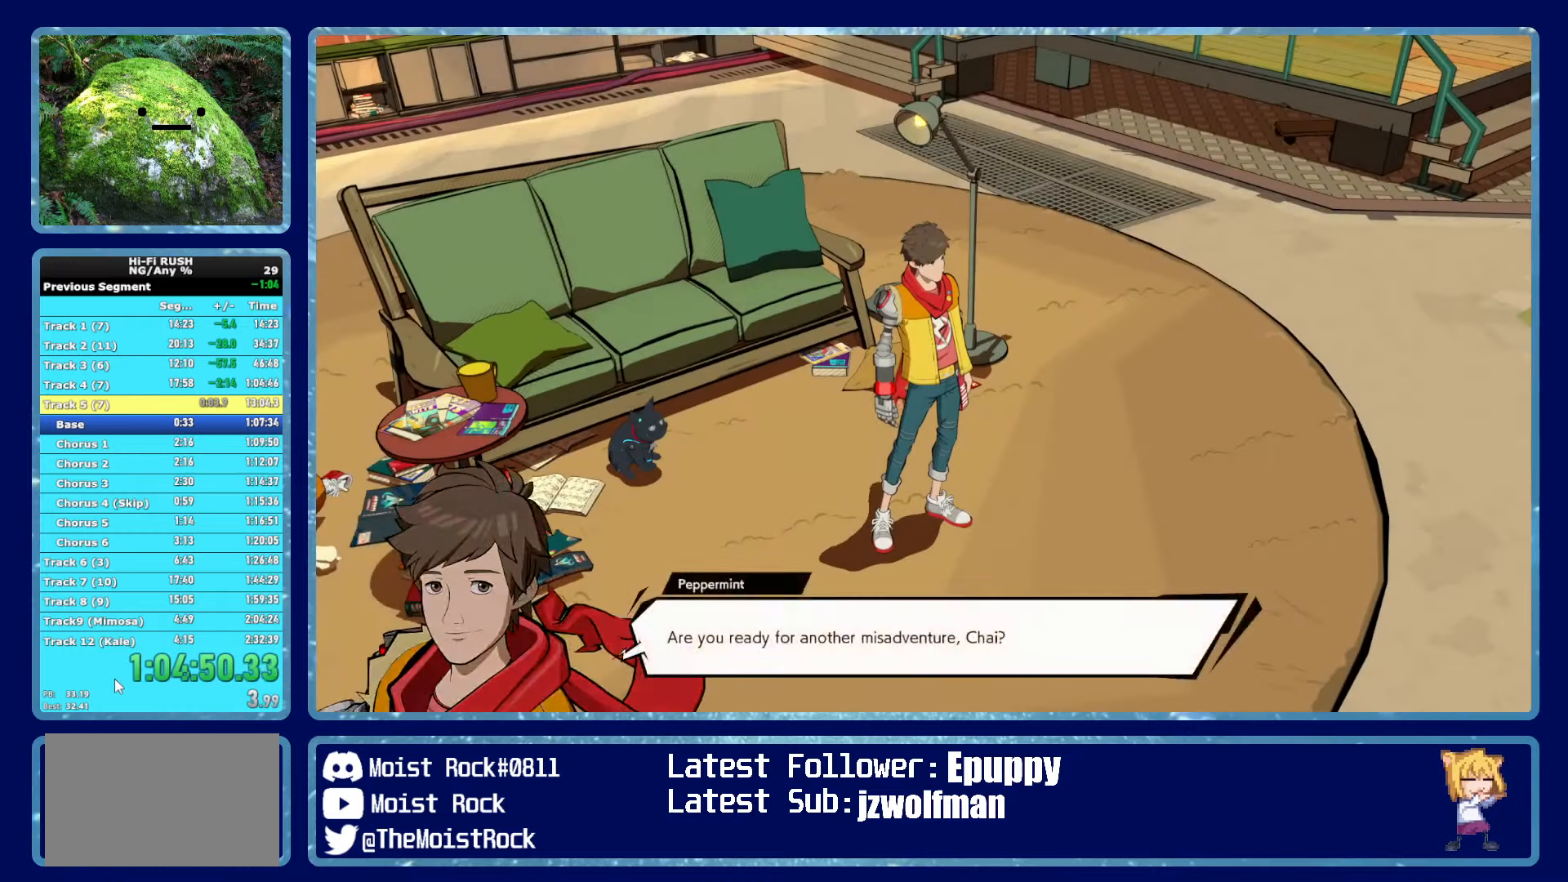
{"buttons": [], "left_stick": "down-left", "right_stick": "center", "events": [[33, "A", "down"], [83, "A", "up"], [183, "A", "down"], [200, "A", "up"], [283, "A", "down"], [367, "A", "up"], [416, "A", "down"], [483, "A", "up"]]}
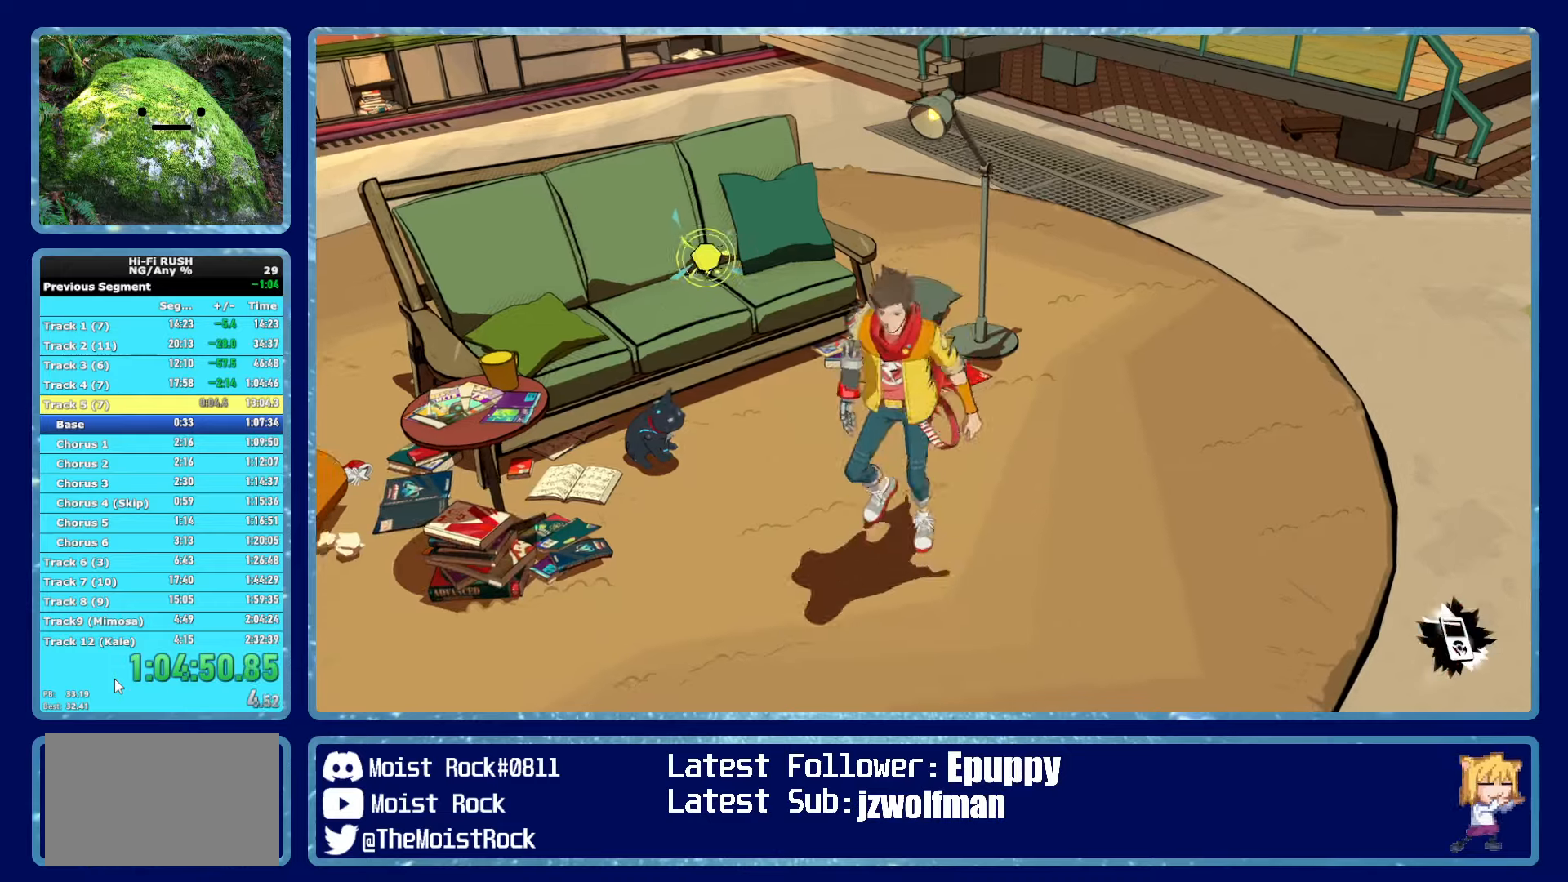
{"buttons": [], "left_stick": "down-left", "right_stick": "center", "events": []}